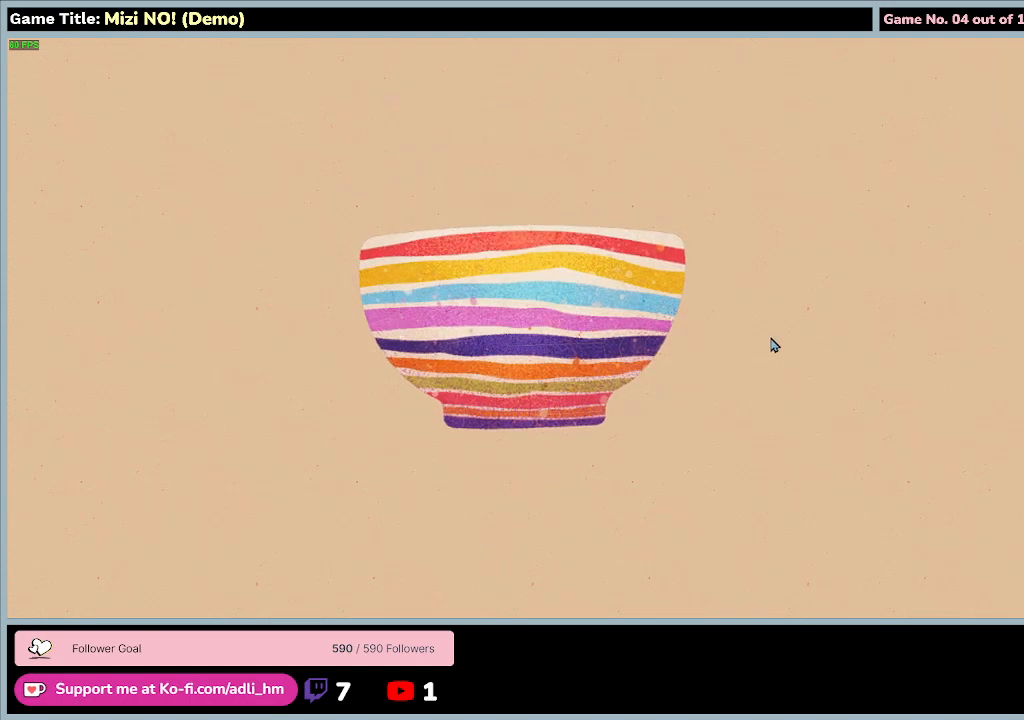
Gameplay with keyboard and mouse; each line is a JSON object with the keys and mouse buttons held at the frame after it. "events" lists presses ("down") and releases ("up") of "0", "1", "2", "3", "4", "5", "6", "7", "8", "9", "a", "alt", "b", "c", "caps_lock", "ctrl", "d", "down", "e", "escape", "f", "f1", "f2", "f3", "f4", "f5", "f6", "f7", "f8", "g", "h", "i", "j", "k", "l", "left", "m", "n", "o", "p", "q", "r", "return", "right", "s", "shift", "space", "t", "tab", "tilde", "u", "up", "v", "w", "x", "y", "z", "mouse_left", "mouse_wheel" and "mouse_right" between this image and that frame as [ms after this image, input, new state], when the widget could be followed in between. "mouse_left", "mouse_wheel", "mouse_right" = the "left", "wheel", "right" buttons of the "mouse" list. No other keys are recorded. "wheel" means that the mouse wheel is clicked or scrolled. Mouse movement is not recorded.
{"keys": [], "mouse": [], "events": []}
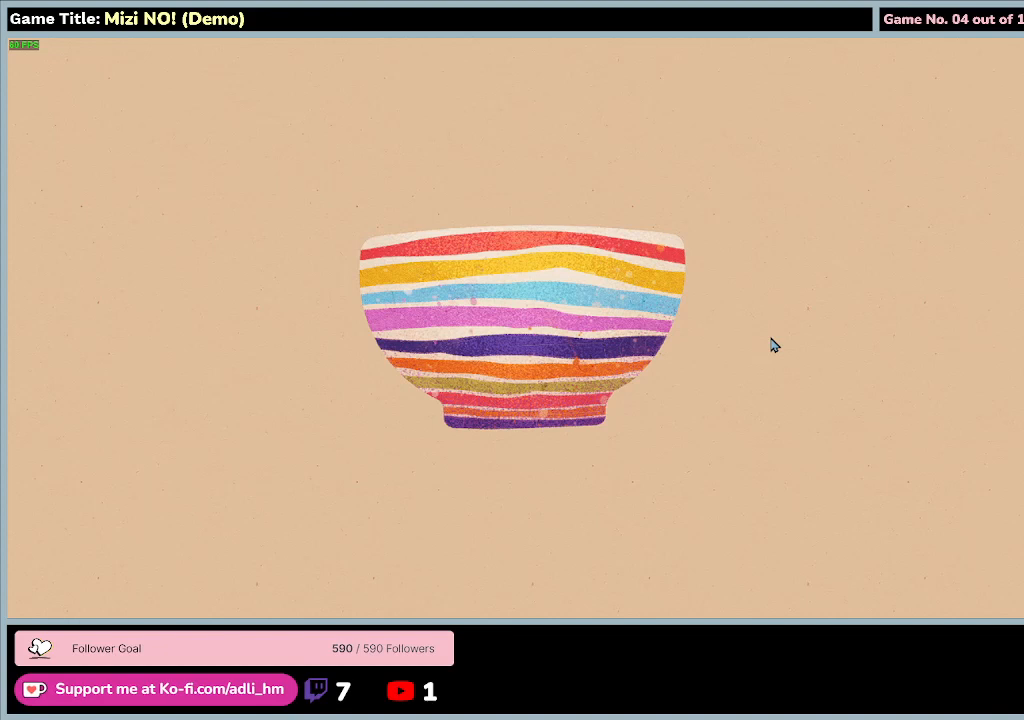
{"keys": [], "mouse": [], "events": []}
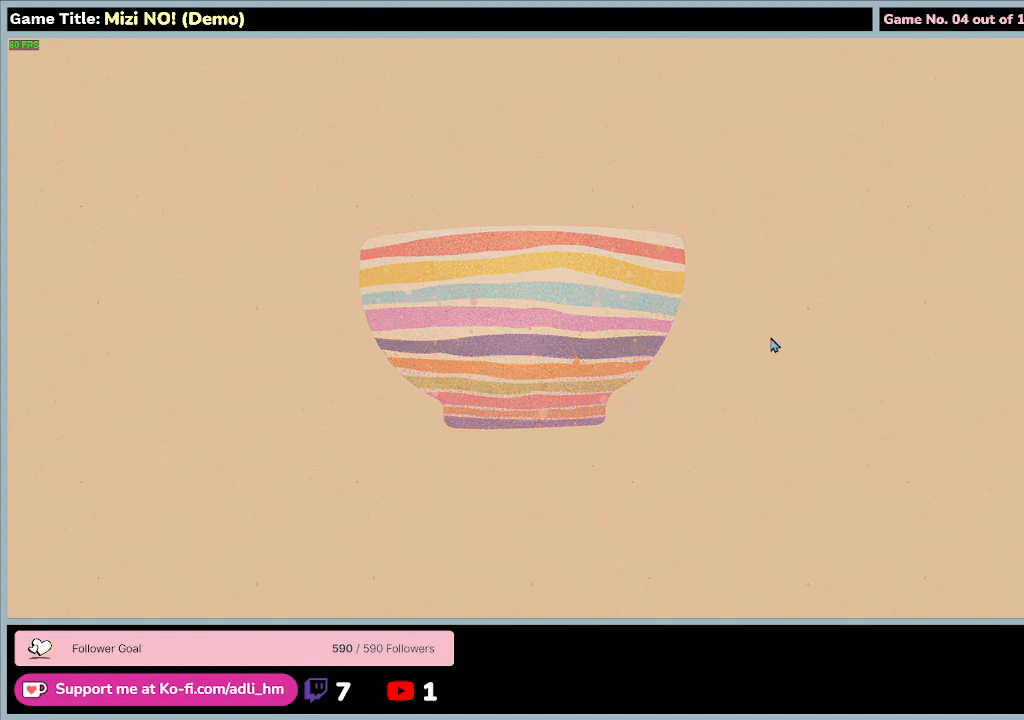
{"keys": ["ctrl"], "mouse": [], "events": [[100, "ctrl", "down"]]}
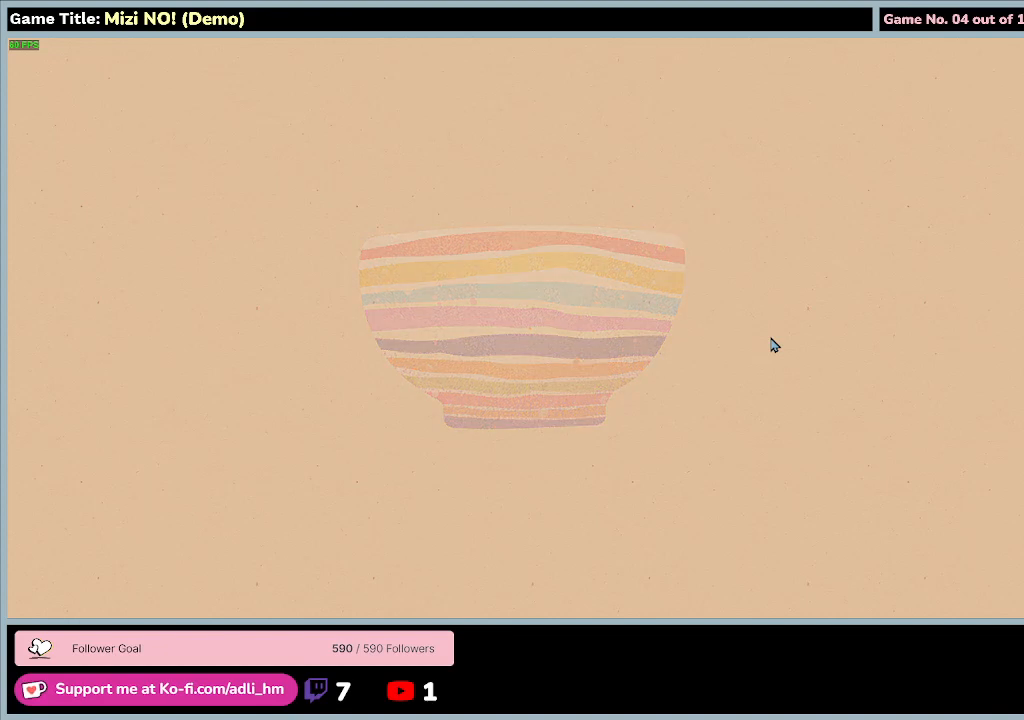
{"keys": [], "mouse": [], "events": [[467, "ctrl", "up"]]}
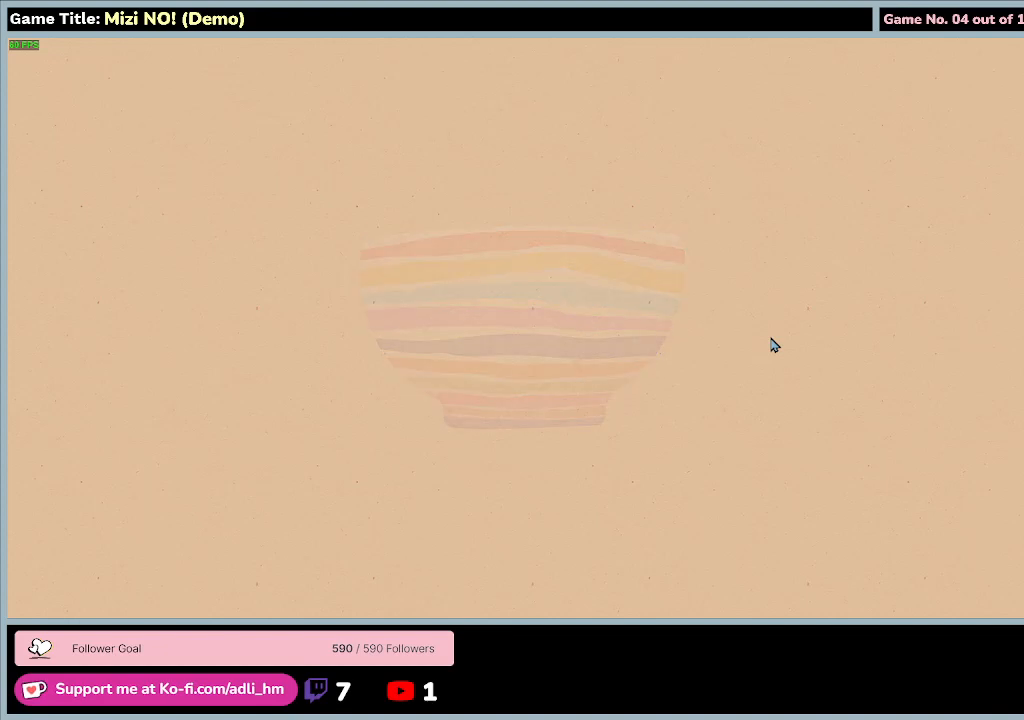
{"keys": [], "mouse": [], "events": []}
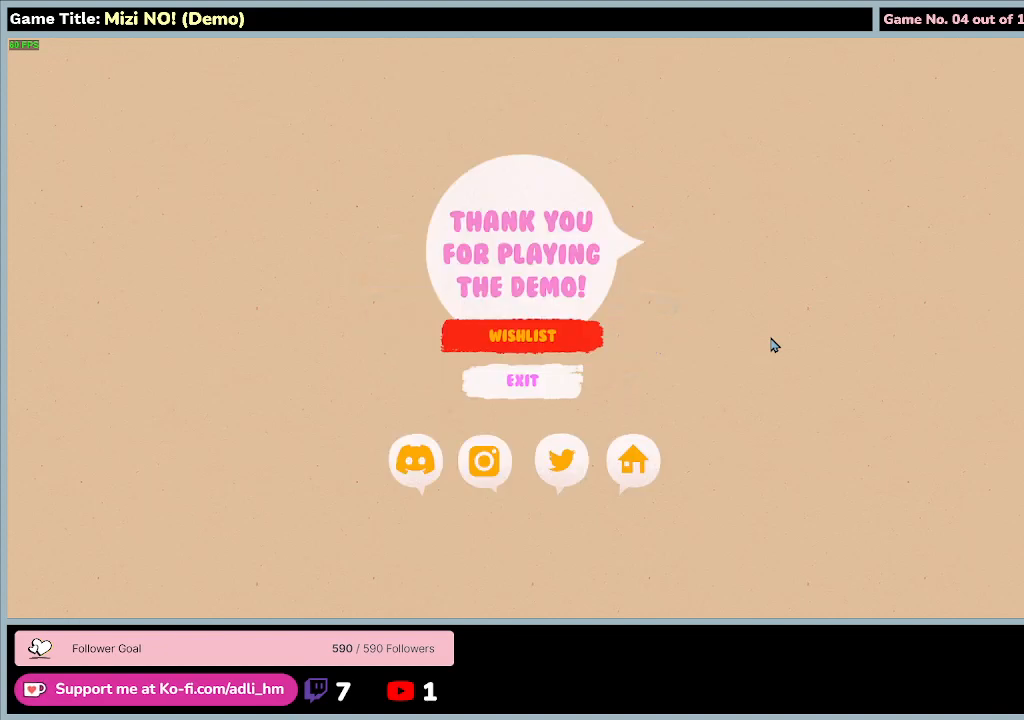
{"keys": [], "mouse": [], "events": []}
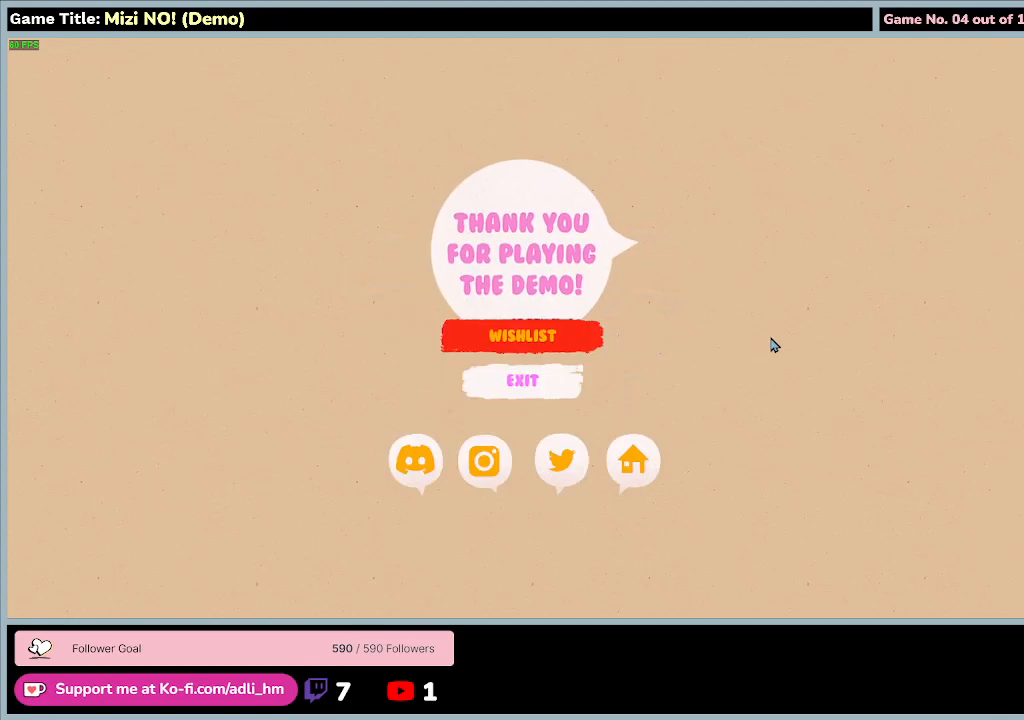
{"keys": [], "mouse": [], "events": []}
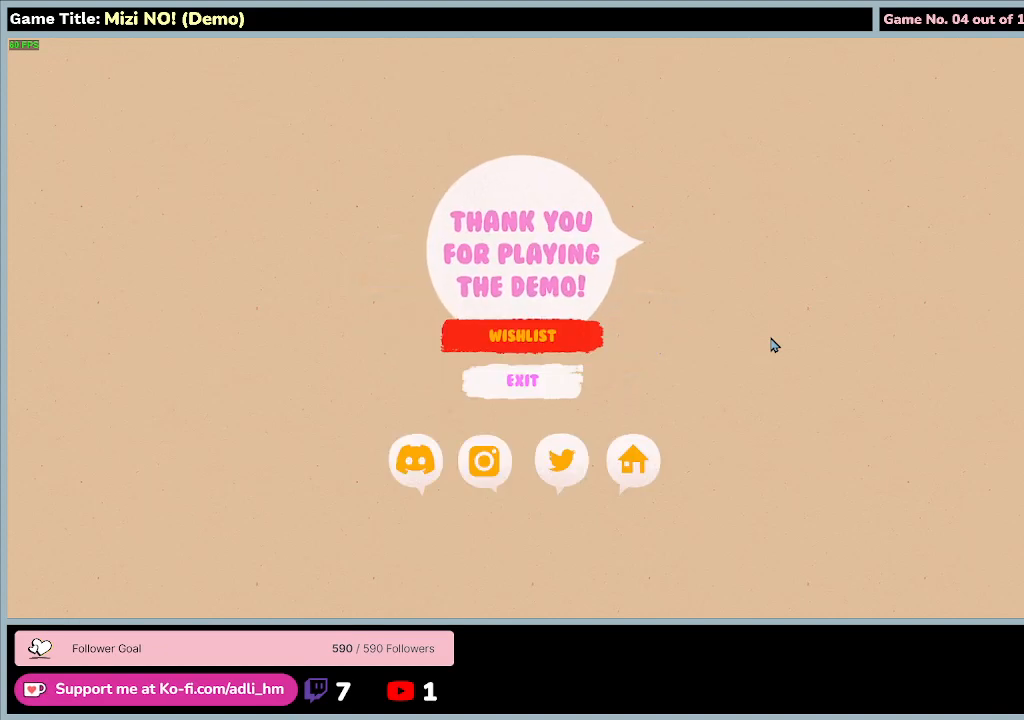
{"keys": [], "mouse": [], "events": []}
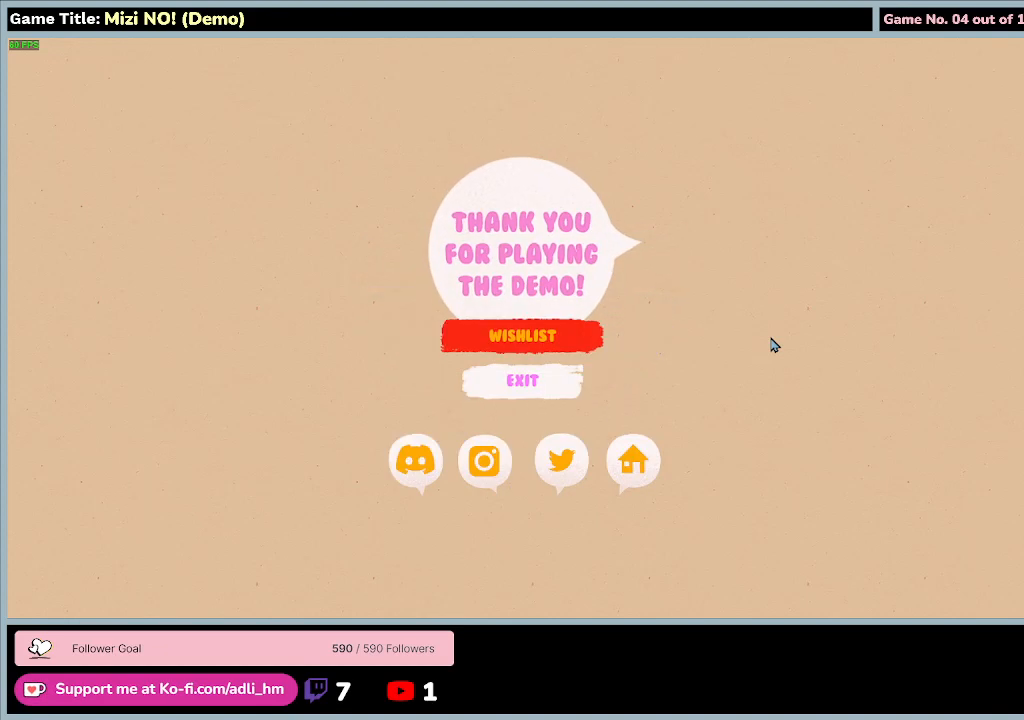
{"keys": [], "mouse": [], "events": []}
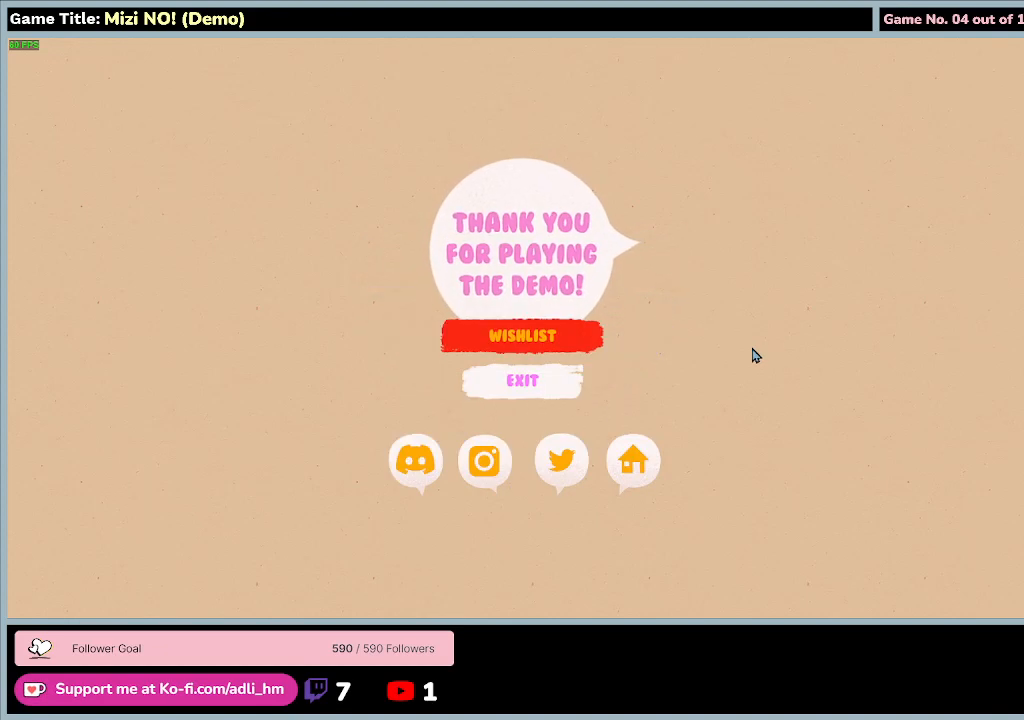
{"keys": [], "mouse": ["left"], "events": [[500, "mouse_left", "down"]]}
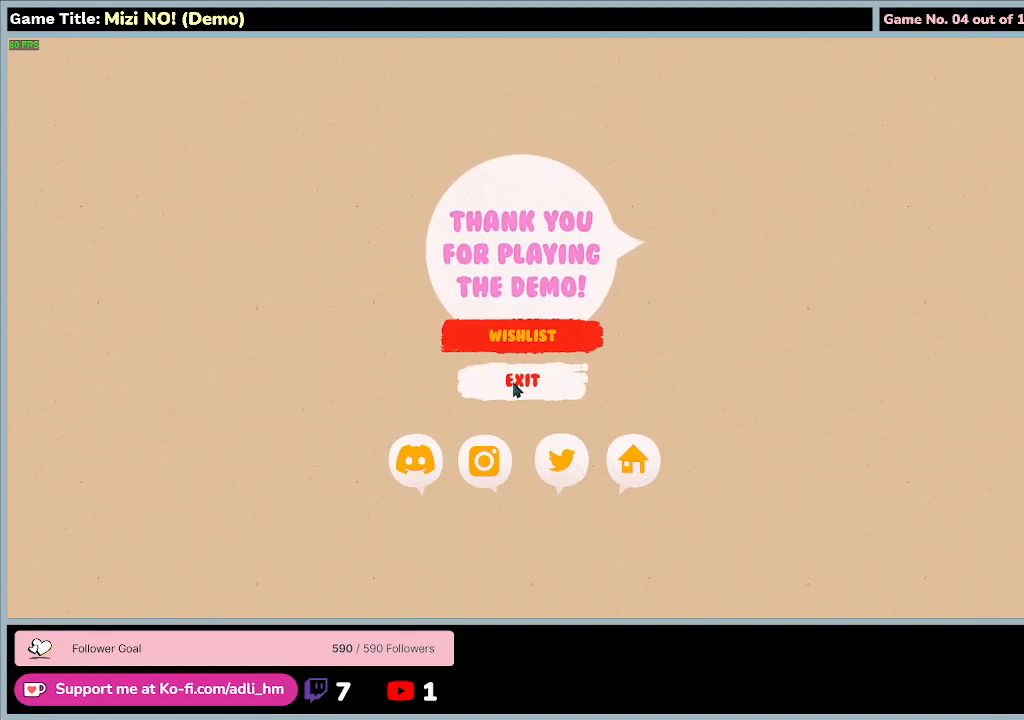
{"keys": [], "mouse": [], "events": [[300, "mouse_left", "up"]]}
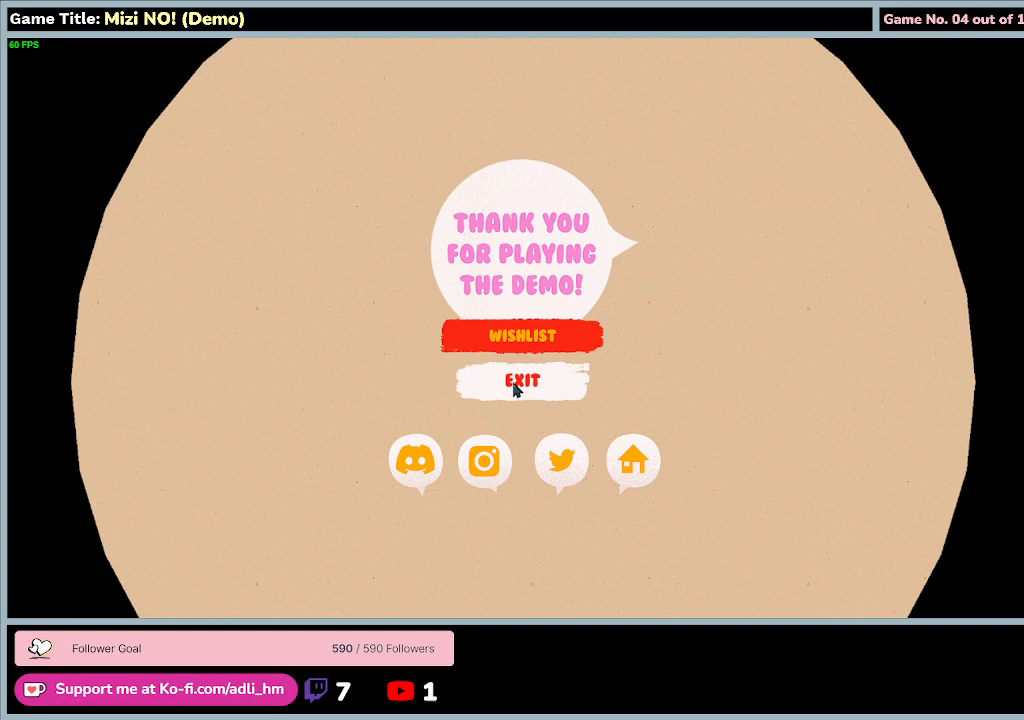
{"keys": [], "mouse": [], "events": []}
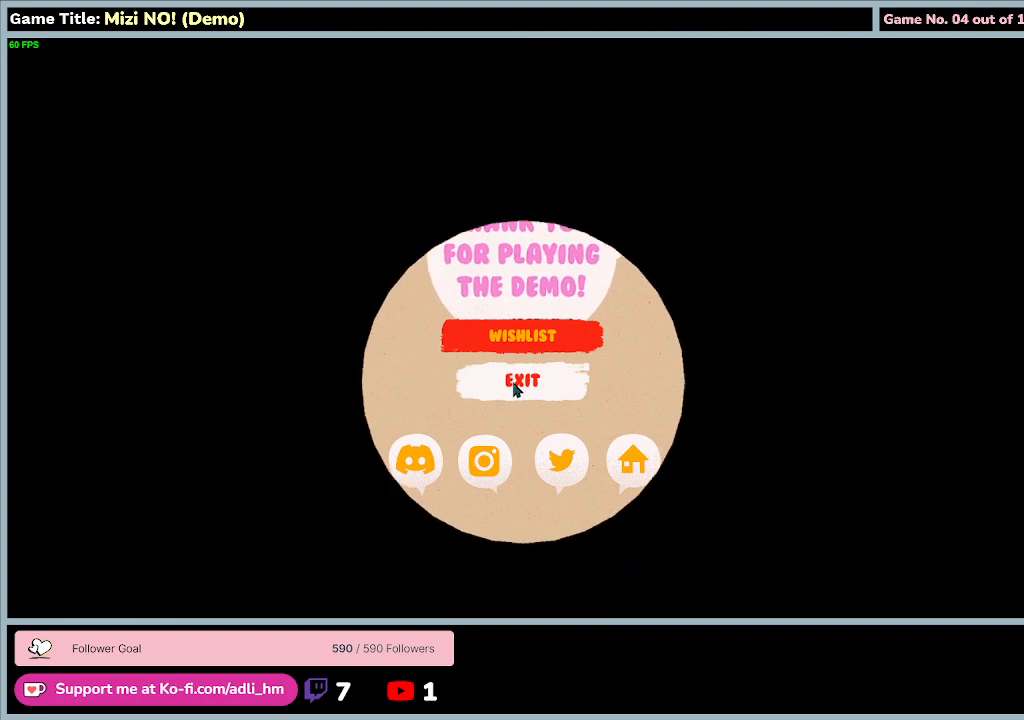
{"keys": [], "mouse": [], "events": []}
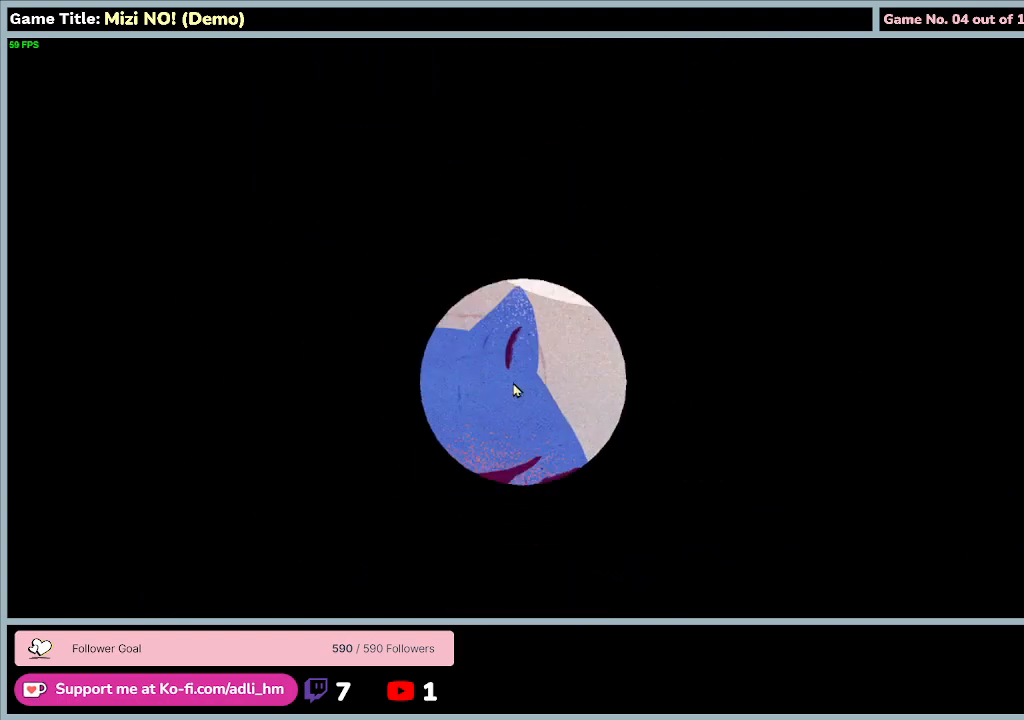
{"keys": [], "mouse": [], "events": []}
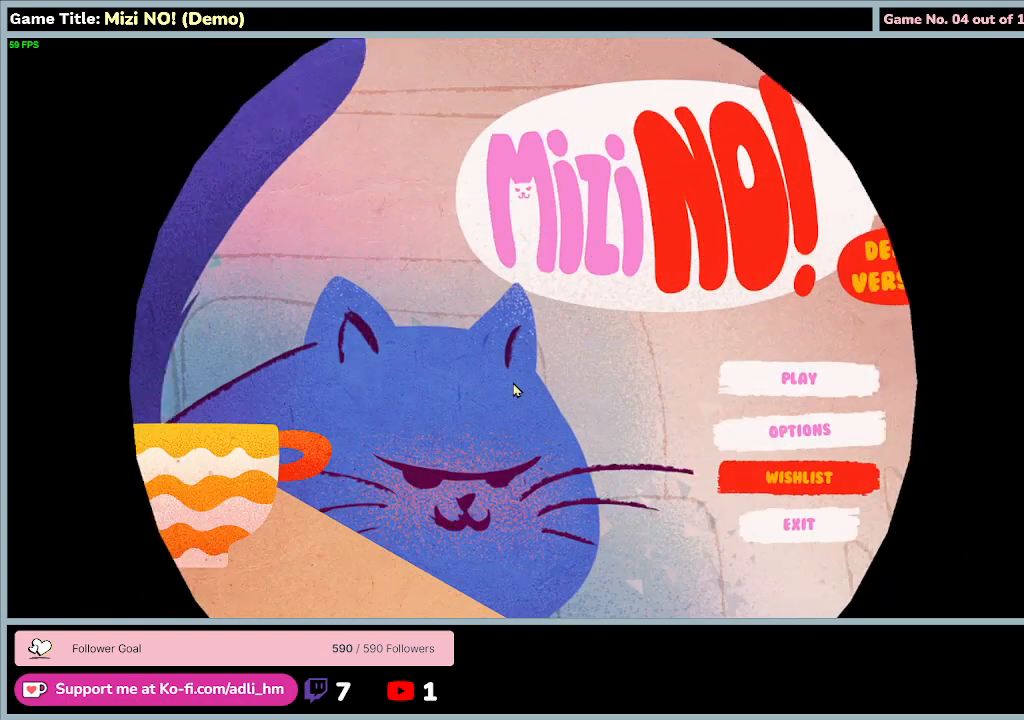
{"keys": [], "mouse": [], "events": []}
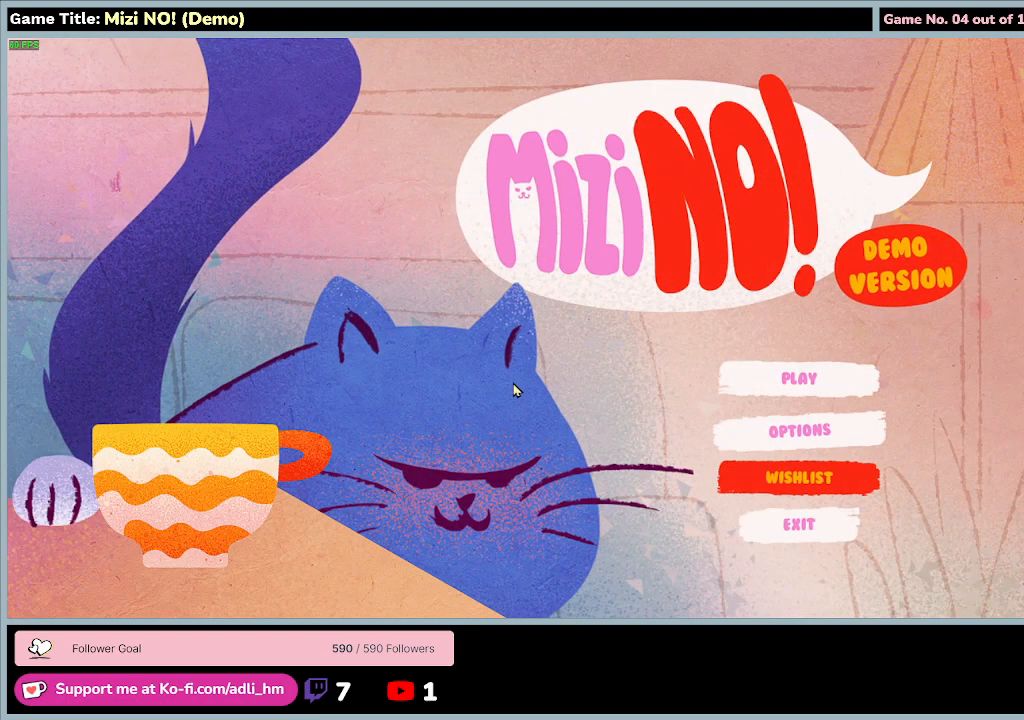
{"keys": [], "mouse": [], "events": []}
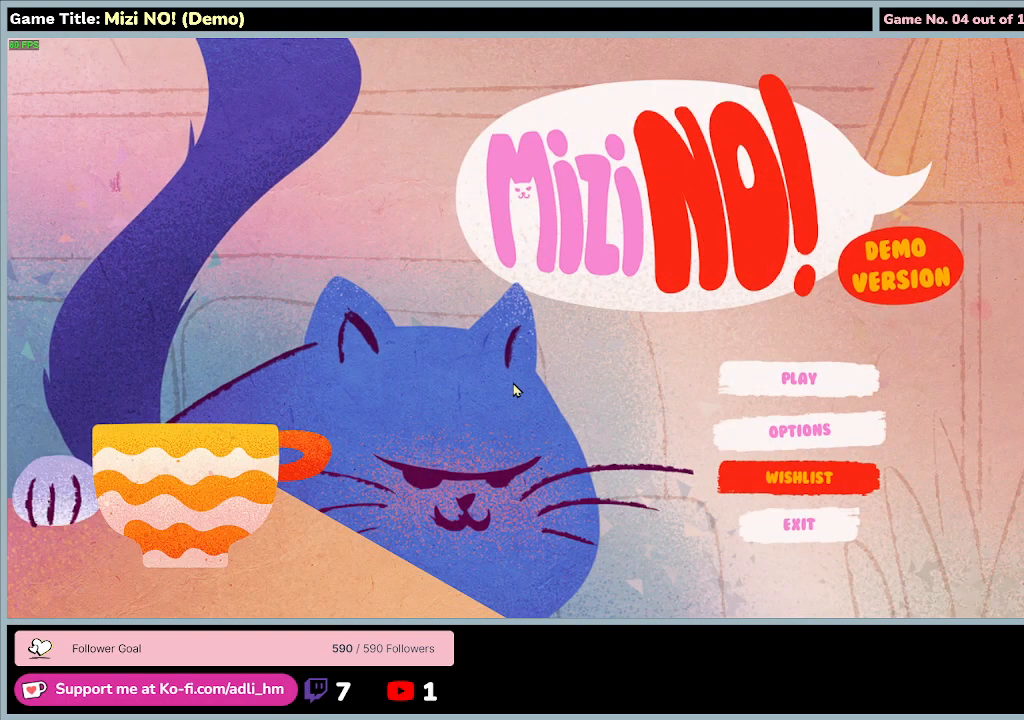
{"keys": [], "mouse": [], "events": []}
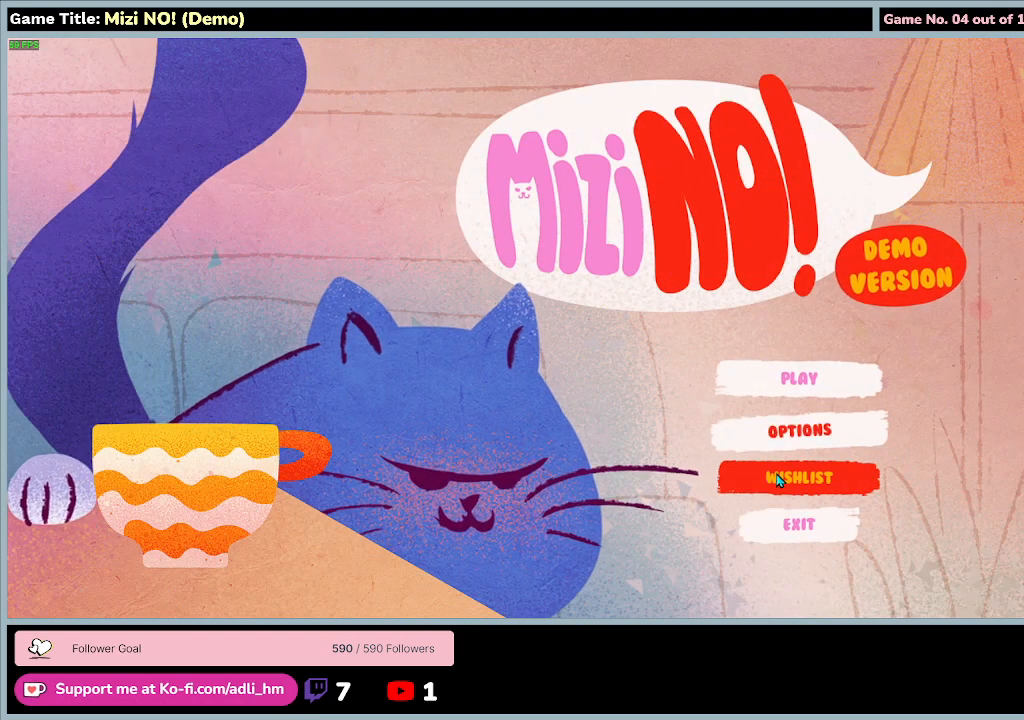
{"keys": [], "mouse": ["left"], "events": [[367, "mouse_left", "down"]]}
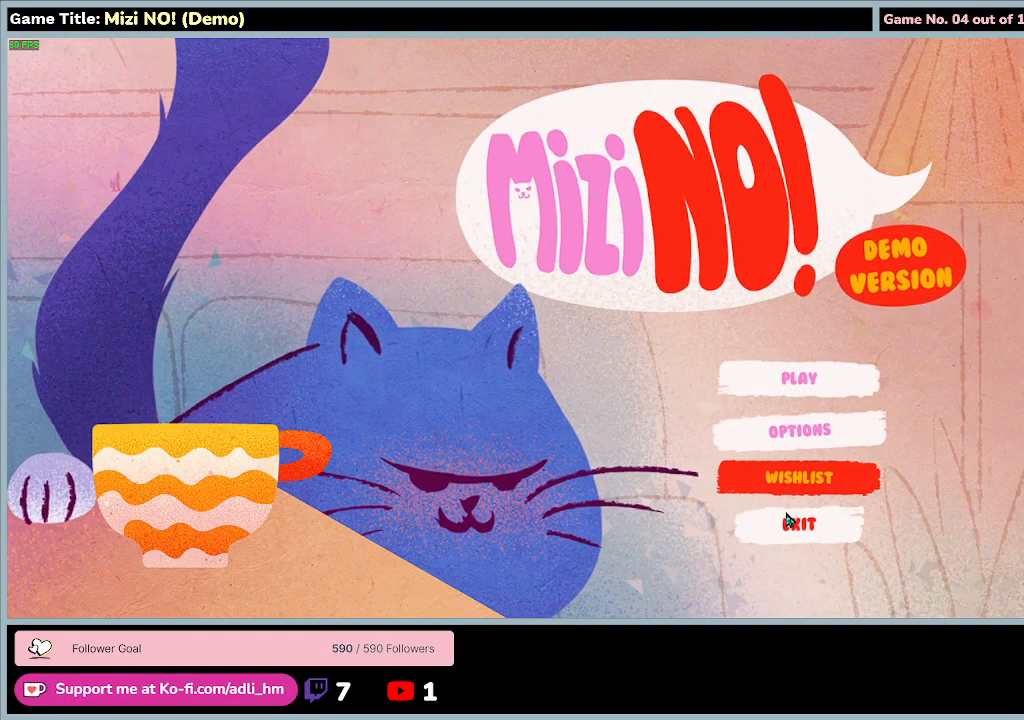
{"keys": [], "mouse": [], "events": [[233, "mouse_left", "up"]]}
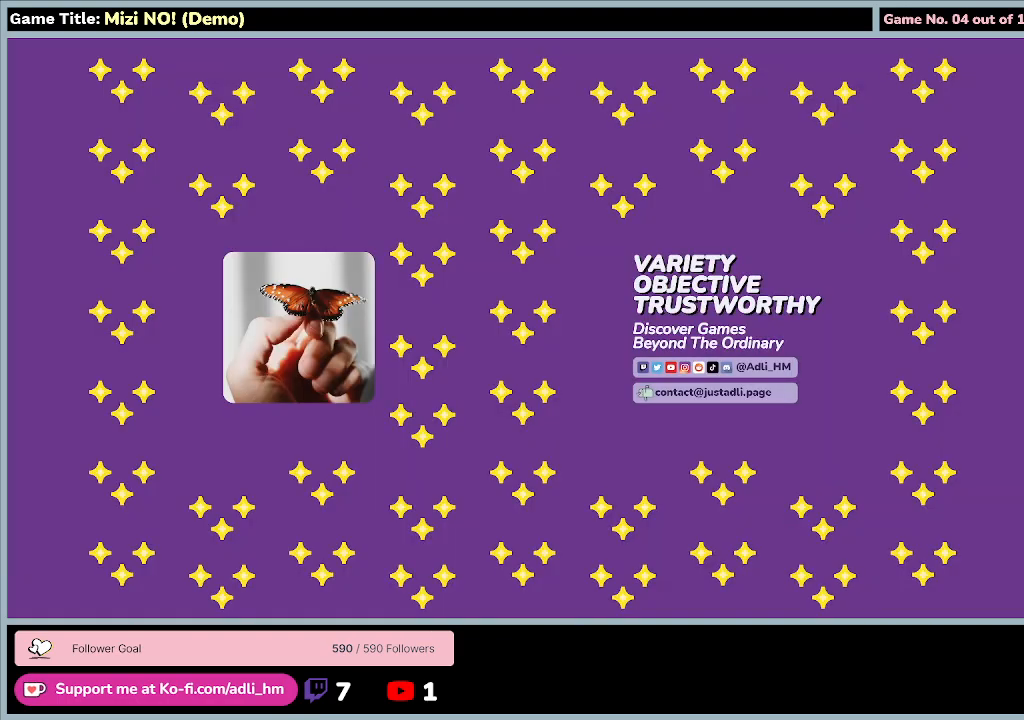
{"keys": [], "mouse": [], "events": []}
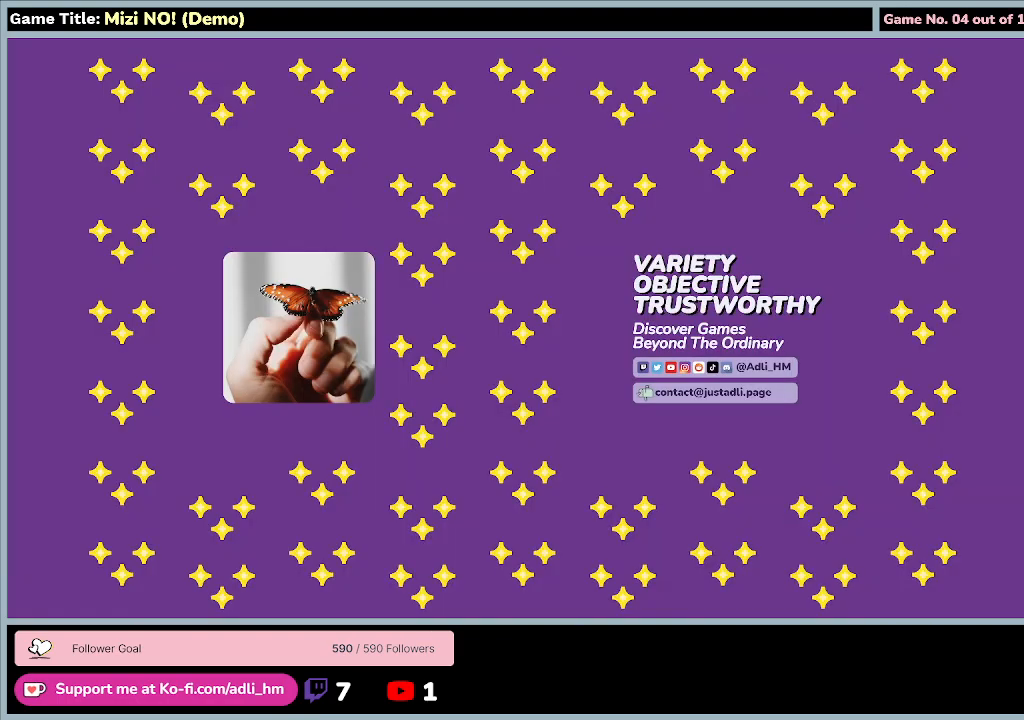
{"keys": [], "mouse": [], "events": []}
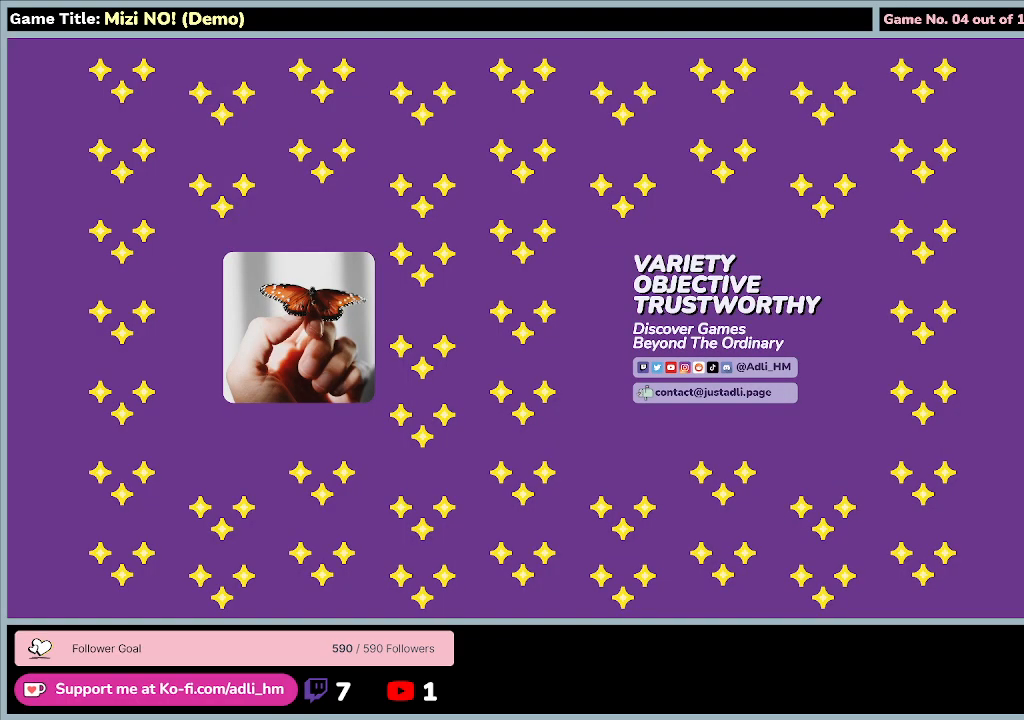
{"keys": [], "mouse": [], "events": []}
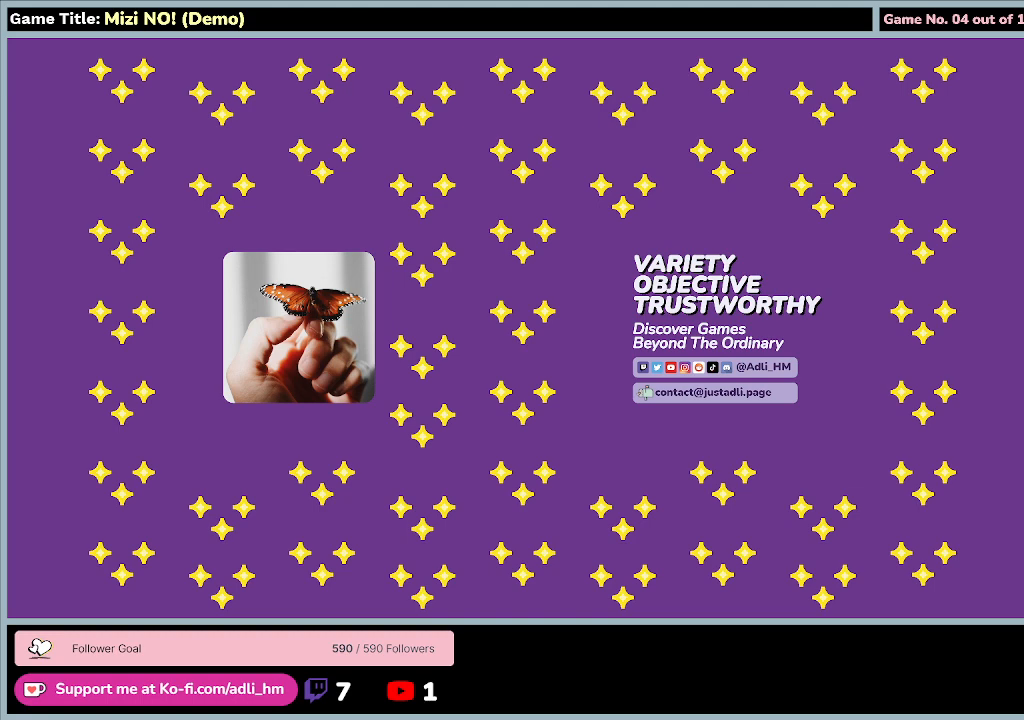
{"keys": [], "mouse": [], "events": []}
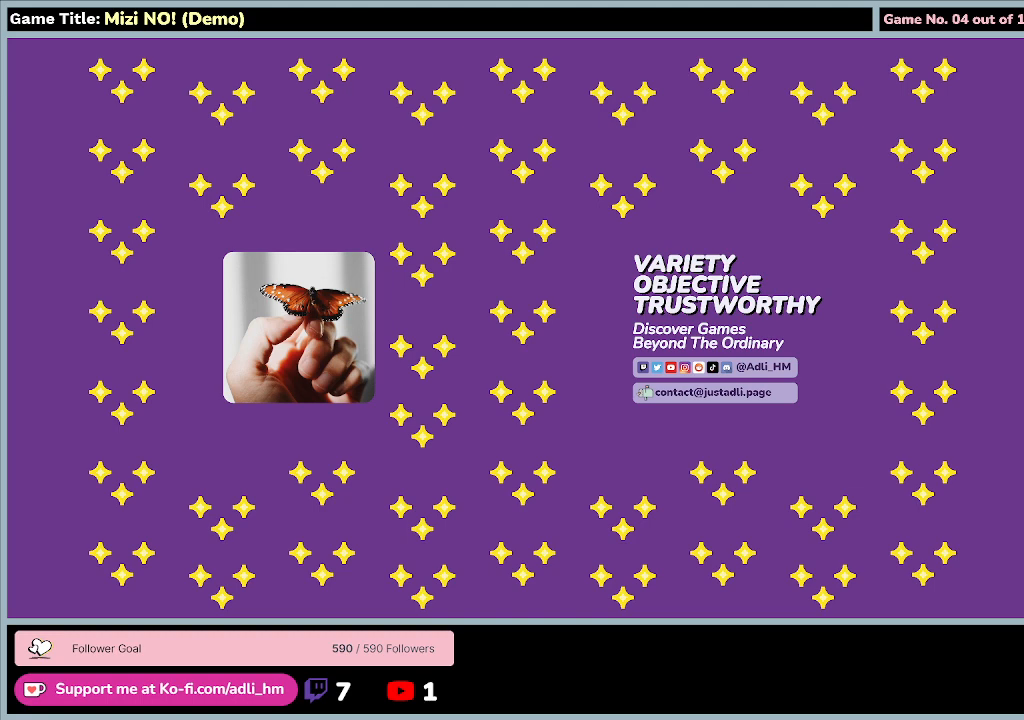
{"keys": [], "mouse": [], "events": []}
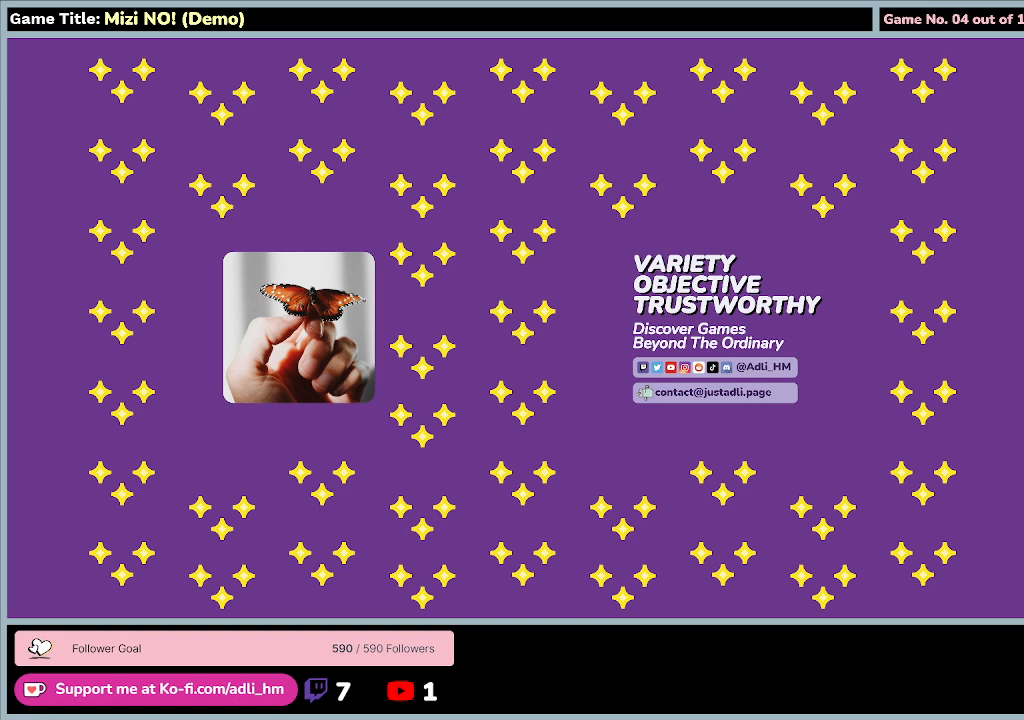
{"keys": [], "mouse": [], "events": []}
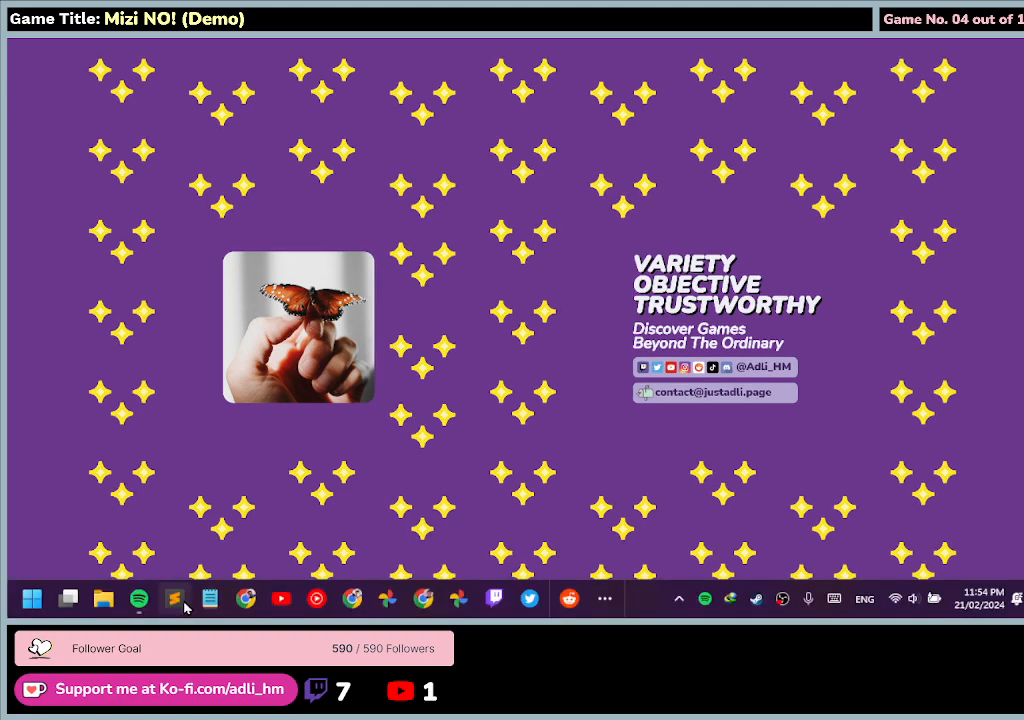
{"keys": [], "mouse": [], "events": [[67, "mouse_left", "down"], [300, "mouse_left", "up"]]}
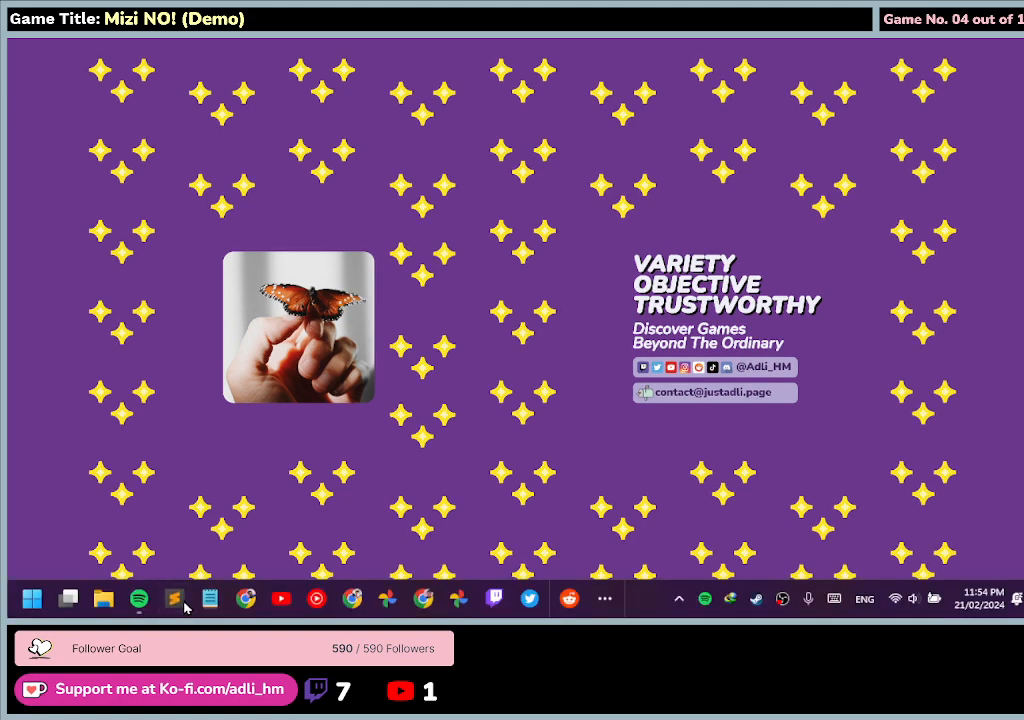
{"keys": [], "mouse": [], "events": []}
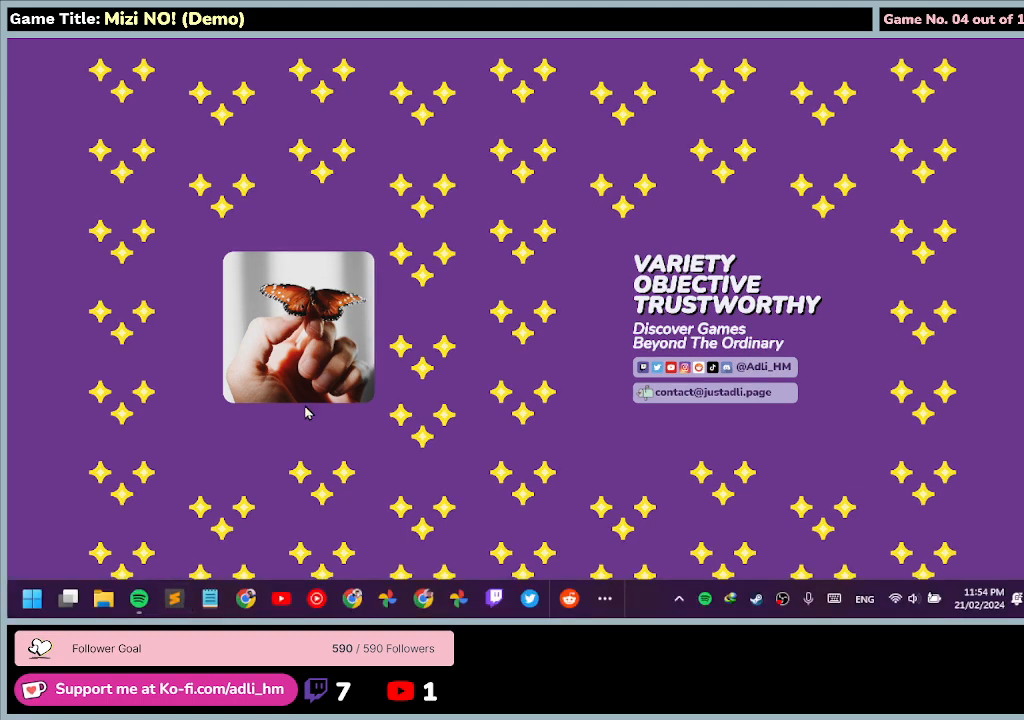
{"keys": [], "mouse": [], "events": []}
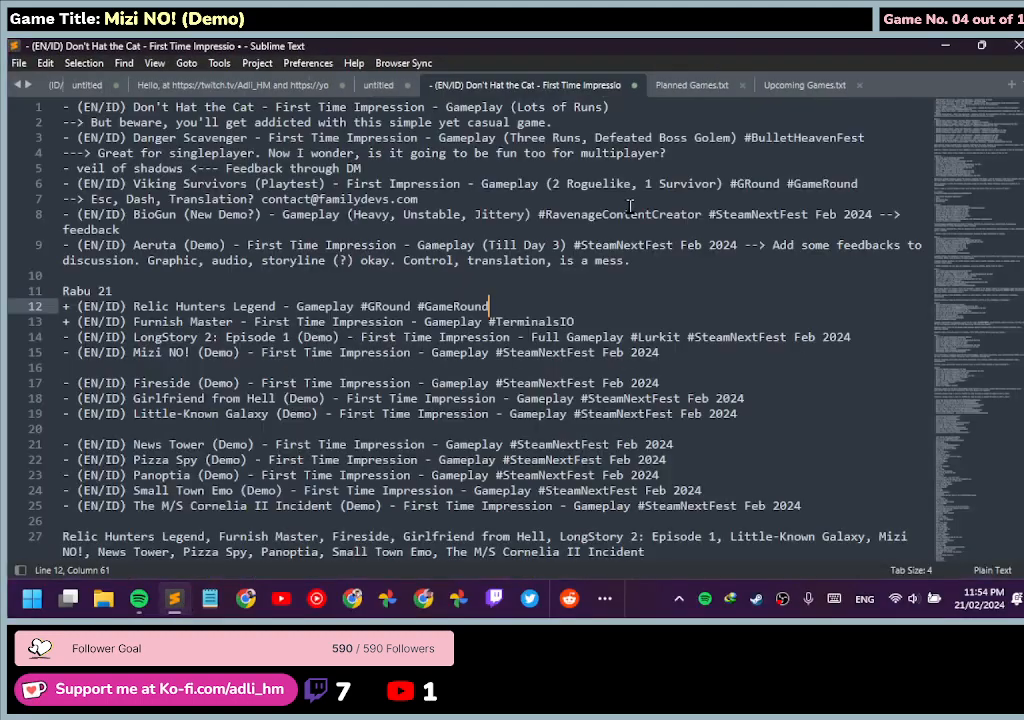
{"keys": [], "mouse": [], "events": []}